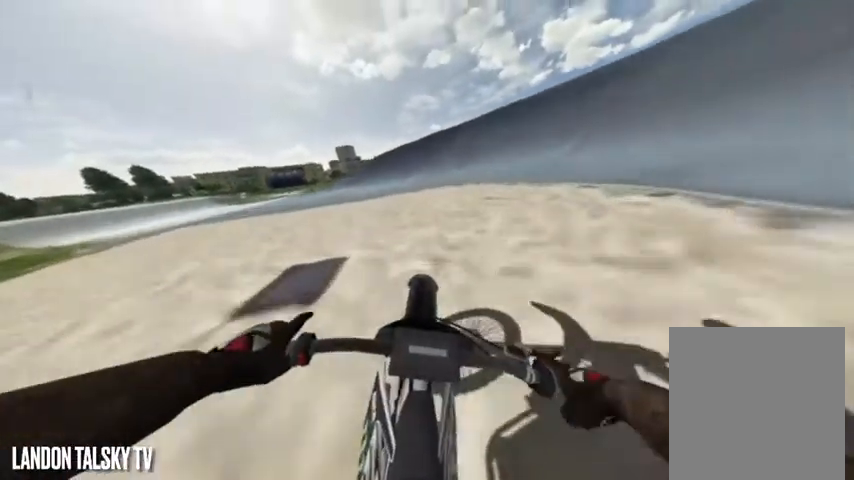
Gameplay with a controller (Xbox layout); each line is a JSON object with the inputs held at the frame after it. "events" lists button and stick changes between this image and that frame as [ms after this image, input, new state], when the widget could be followed in between.
{"buttons": ["R2"], "left_stick": "center", "right_stick": "center", "events": []}
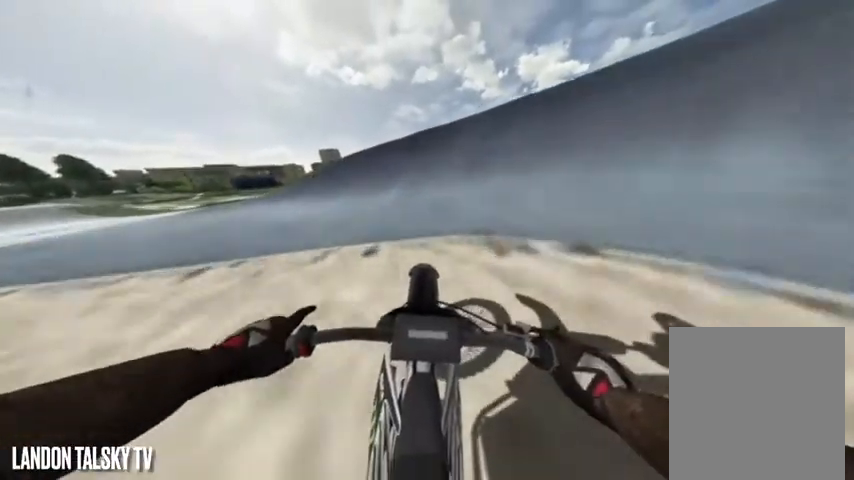
{"buttons": ["R2"], "left_stick": "center", "right_stick": "center", "events": []}
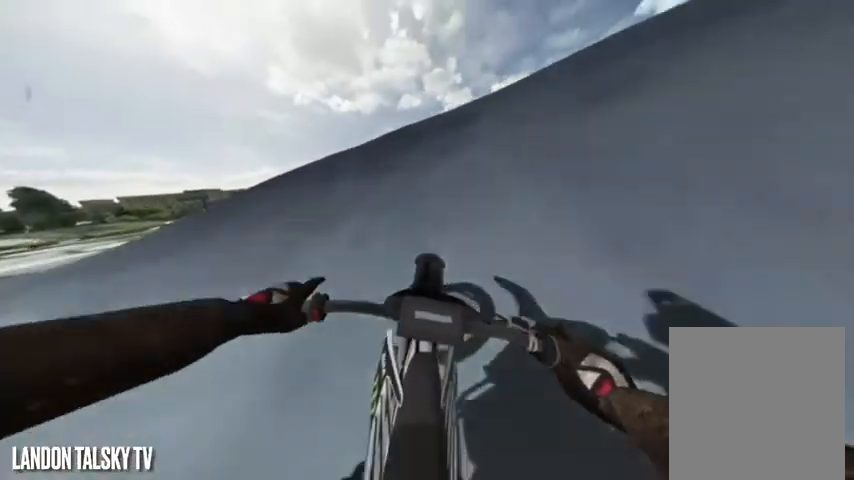
{"buttons": ["R2"], "left_stick": "center", "right_stick": "center", "events": []}
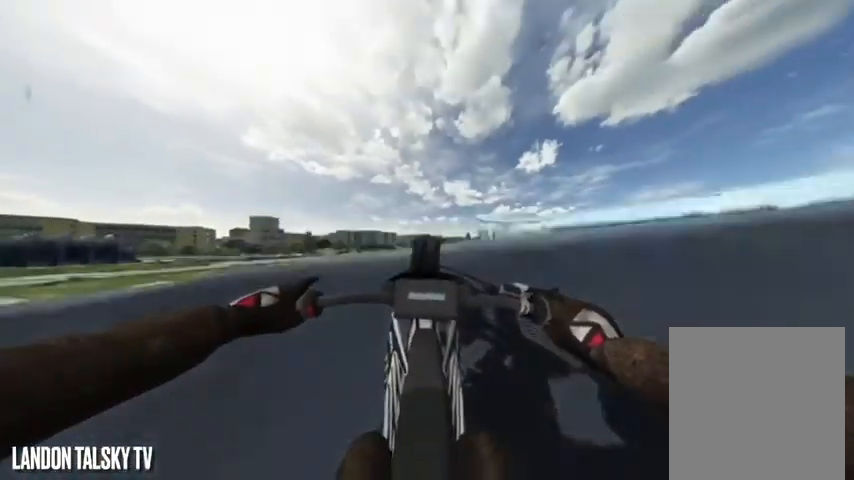
{"buttons": ["R2"], "left_stick": "center", "right_stick": "up", "events": [[167, "R2", "up"], [208, "right_stick", "up"], [375, "R2", "down"]]}
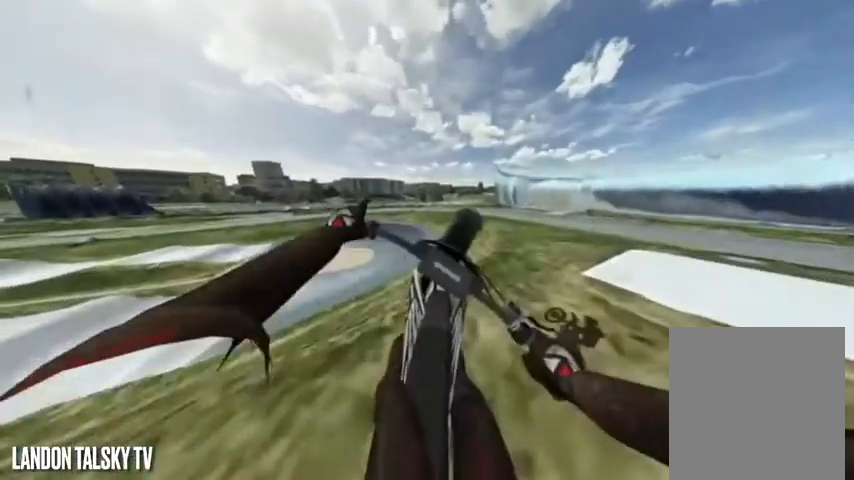
{"buttons": [], "left_stick": "center", "right_stick": "up-left", "events": [[42, "R2", "up"], [42, "right_stick", "up-left"]]}
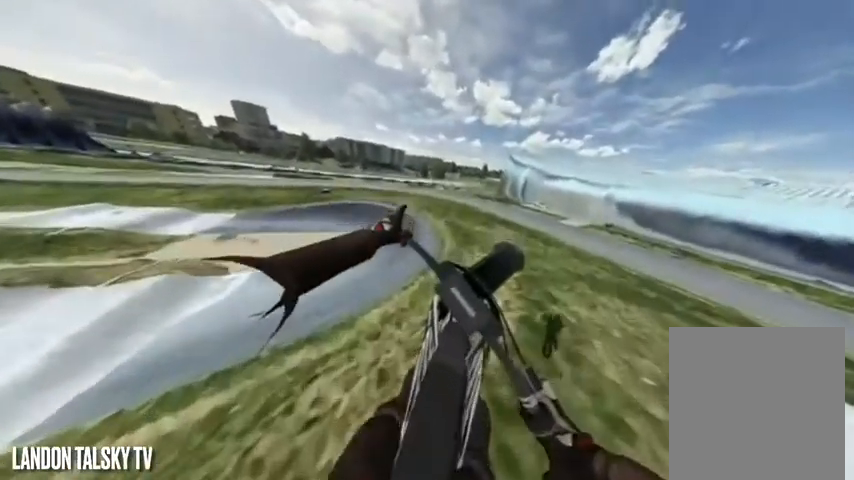
{"buttons": [], "left_stick": "center", "right_stick": "up-left", "events": [[208, "R2", "down"], [375, "R2", "up"]]}
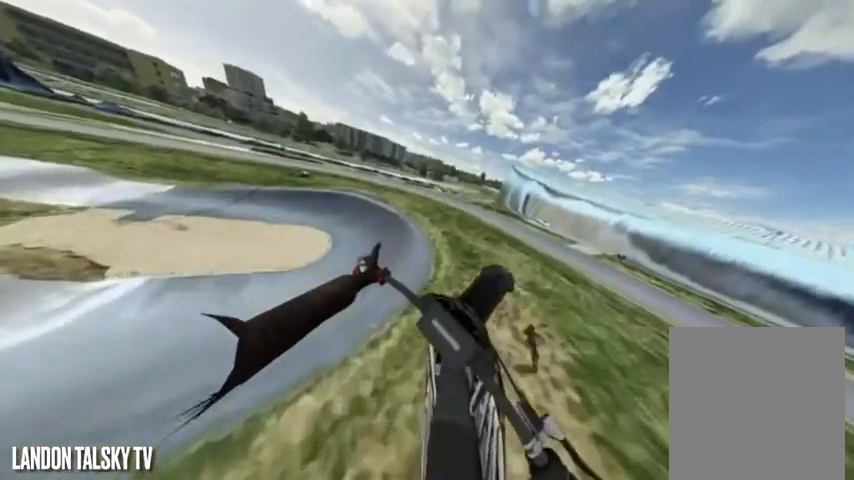
{"buttons": [], "left_stick": "center", "right_stick": "up-left", "events": []}
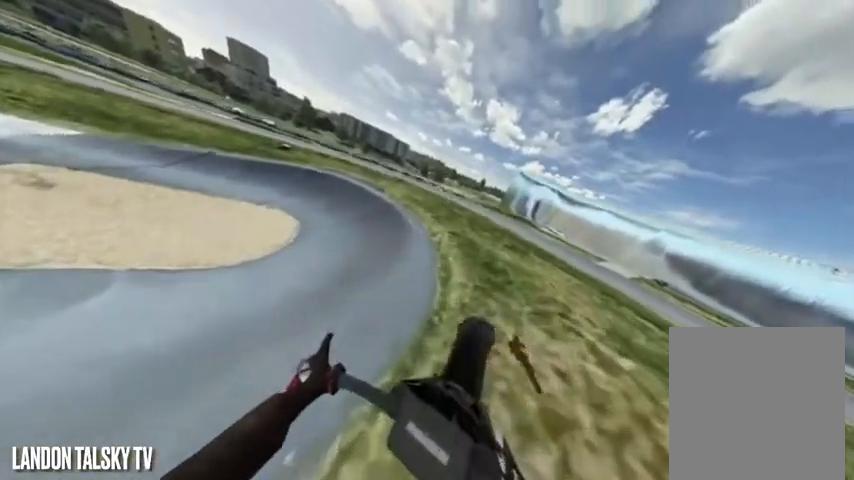
{"buttons": [], "left_stick": "center", "right_stick": "left", "events": [[42, "R2", "down"], [83, "right_stick", "down-right"], [208, "right_stick", "up-right"], [375, "R2", "up"], [375, "right_stick", "left"]]}
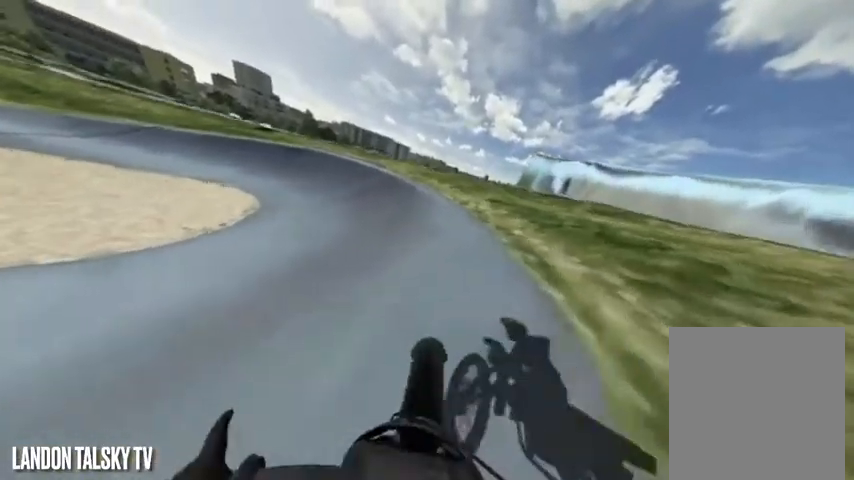
{"buttons": [], "left_stick": "center", "right_stick": "right", "events": [[375, "right_stick", "center"], [458, "right_stick", "right"]]}
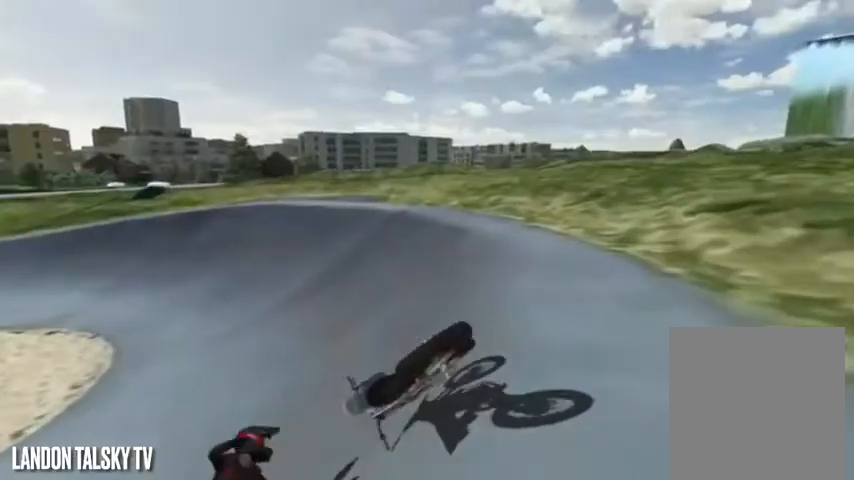
{"buttons": ["A"], "left_stick": "center", "right_stick": "center", "events": [[42, "right_stick", "center"], [125, "A", "down"]]}
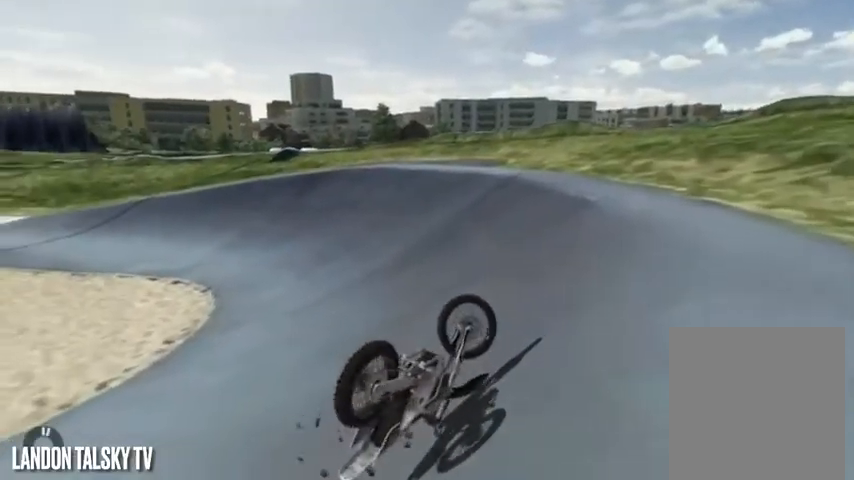
{"buttons": ["A"], "left_stick": "center", "right_stick": "center", "events": []}
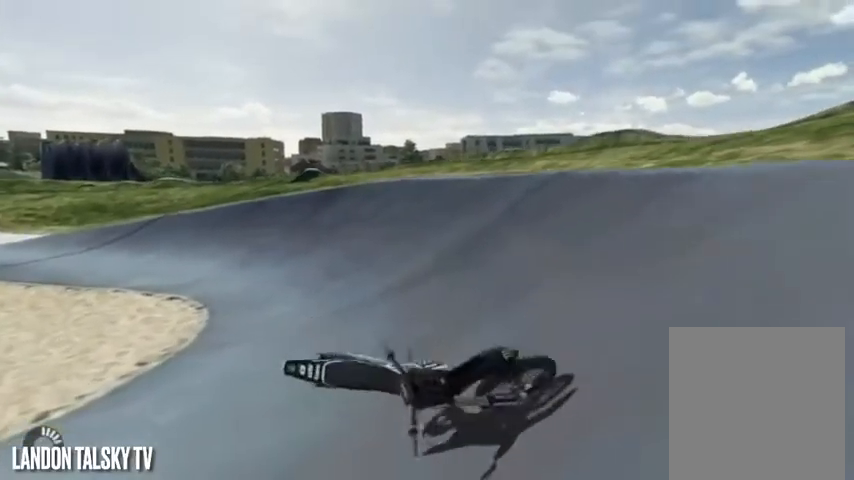
{"buttons": [], "left_stick": "center", "right_stick": "center", "events": [[83, "A", "up"], [208, "R1", "down"], [333, "R1", "up"], [333, "R2", "down"], [500, "R2", "up"]]}
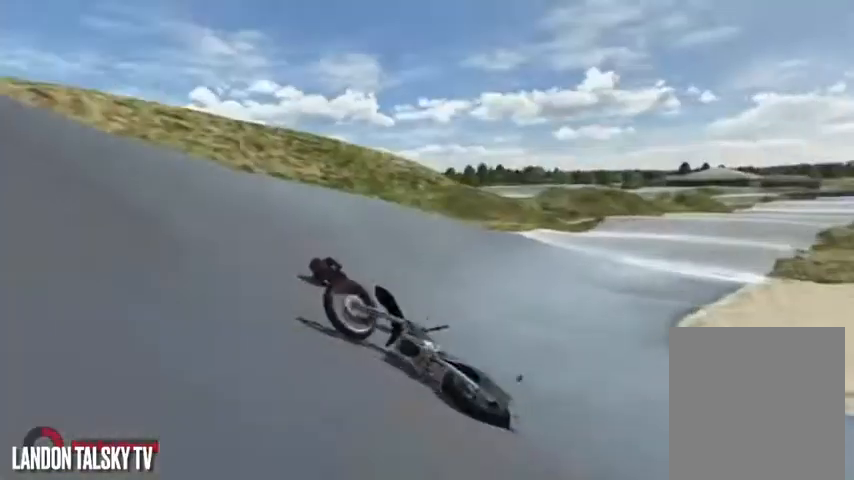
{"buttons": ["R2"], "left_stick": "center", "right_stick": "right", "events": [[42, "A", "down"], [208, "R1", "down"], [292, "A", "up"], [375, "R1", "up"], [375, "R2", "down"], [458, "right_stick", "right"]]}
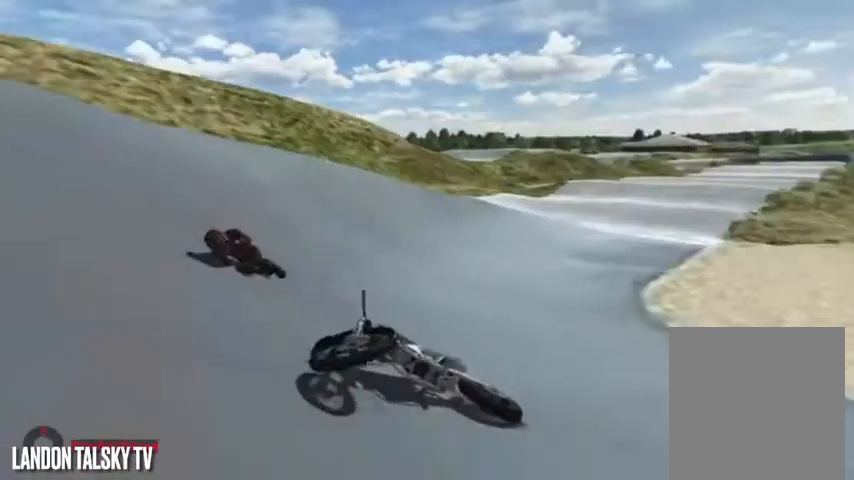
{"buttons": [], "left_stick": "center", "right_stick": "center", "events": [[208, "right_stick", "center"], [375, "R2", "up"]]}
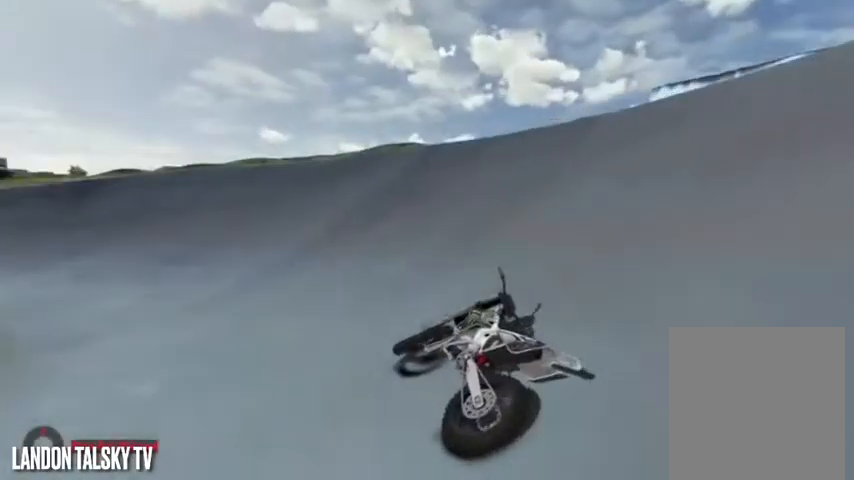
{"buttons": [], "left_stick": "center", "right_stick": "center", "events": [[250, "right_stick", "left"], [417, "right_stick", "center"]]}
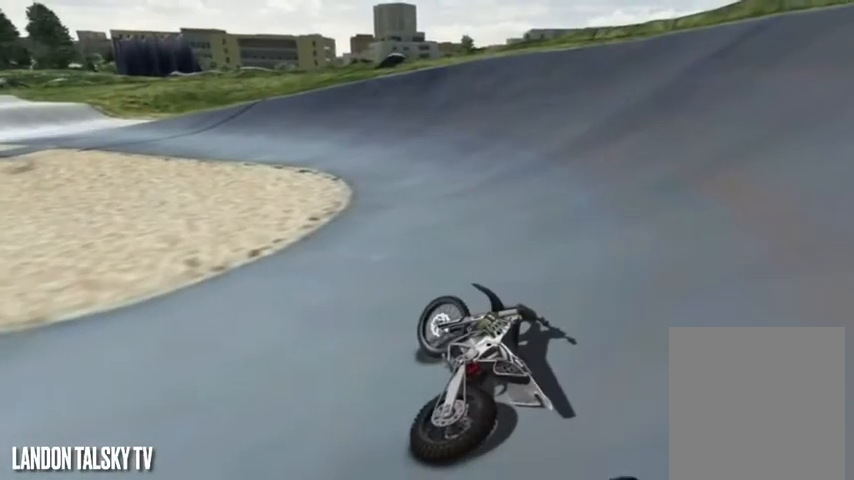
{"buttons": ["A"], "left_stick": "center", "right_stick": "center", "events": [[42, "A", "down"]]}
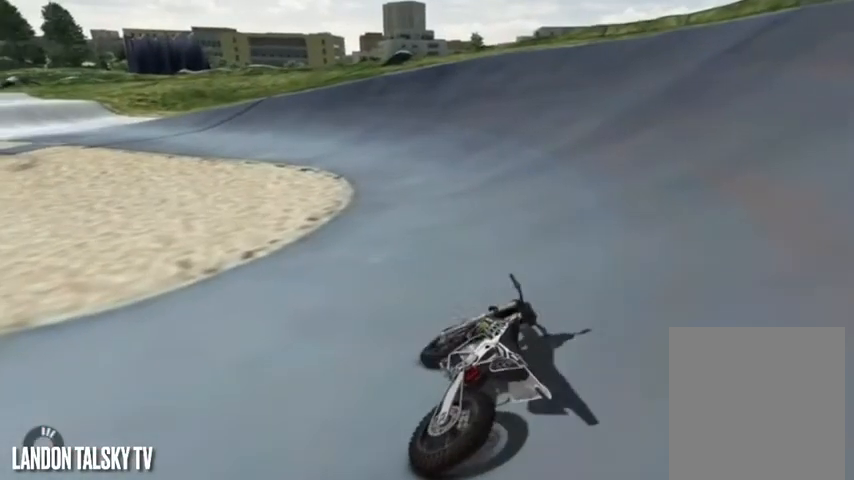
{"buttons": ["R1"], "left_stick": "center", "right_stick": "center", "events": [[333, "A", "up"], [458, "R1", "down"]]}
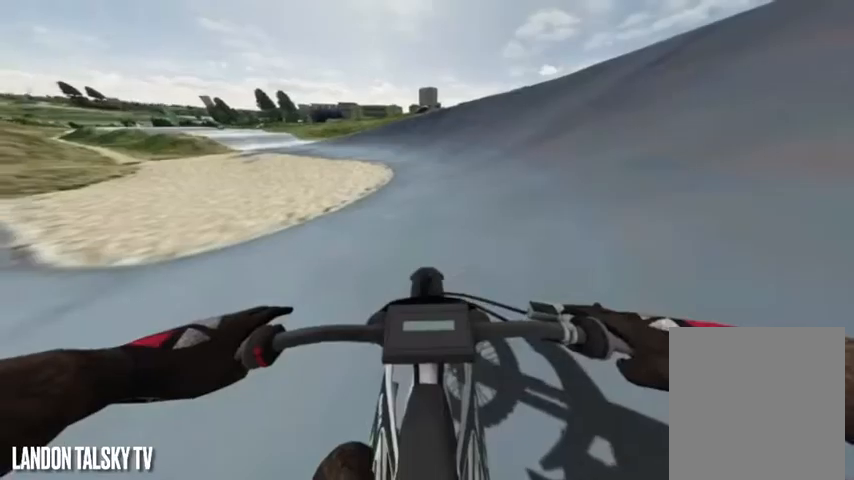
{"buttons": ["R2"], "left_stick": "center", "right_stick": "left", "events": [[42, "R1", "up"], [42, "R2", "down"], [83, "right_stick", "left"], [333, "R2", "up"], [500, "R2", "down"]]}
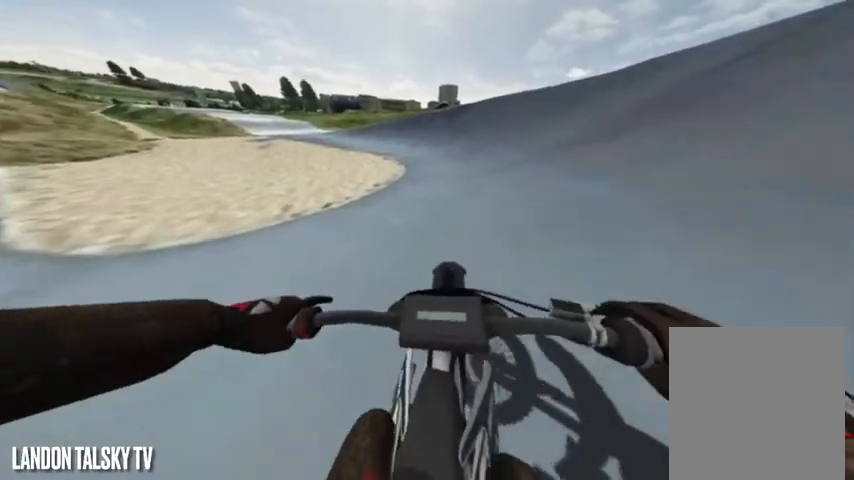
{"buttons": ["R2"], "left_stick": "center", "right_stick": "left", "events": []}
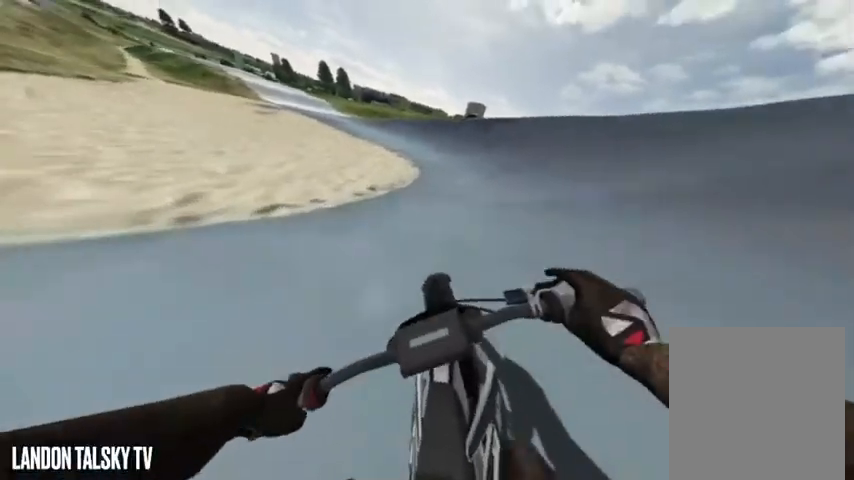
{"buttons": ["R2"], "left_stick": "center", "right_stick": "left", "events": []}
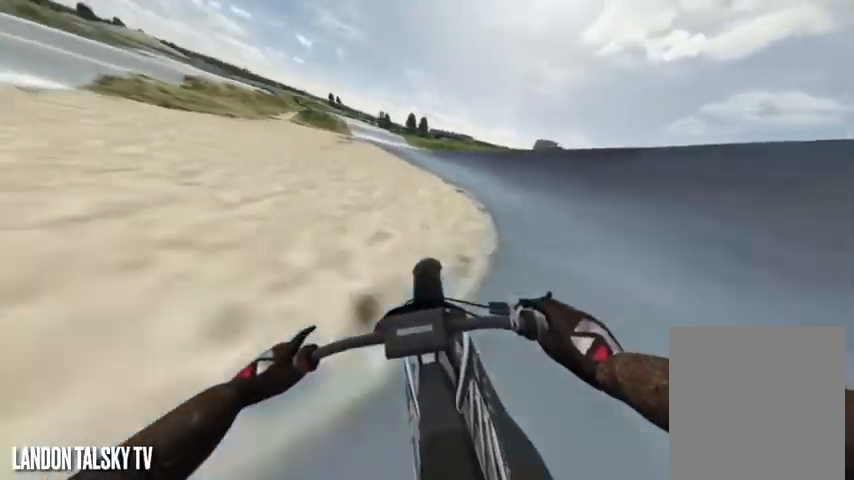
{"buttons": ["R2"], "left_stick": "center", "right_stick": "left", "events": [[208, "left_stick", "right"], [500, "left_stick", "center"]]}
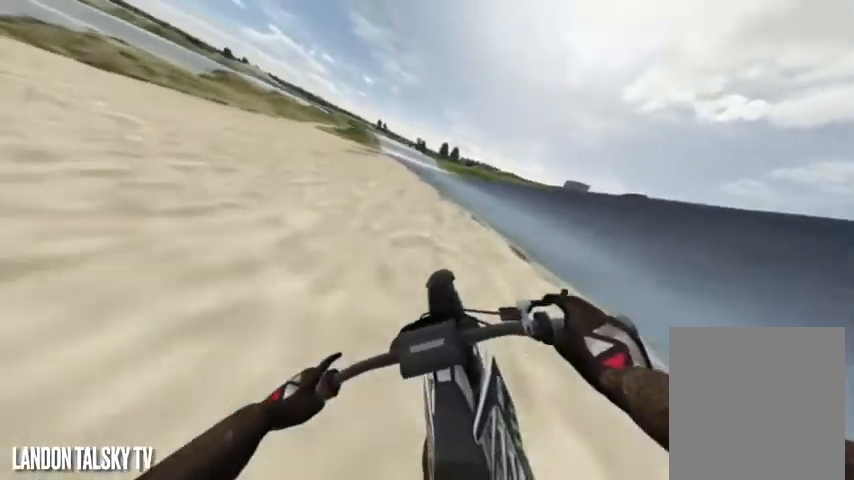
{"buttons": ["R2"], "left_stick": "center", "right_stick": "down-right", "events": [[208, "right_stick", "down-right"]]}
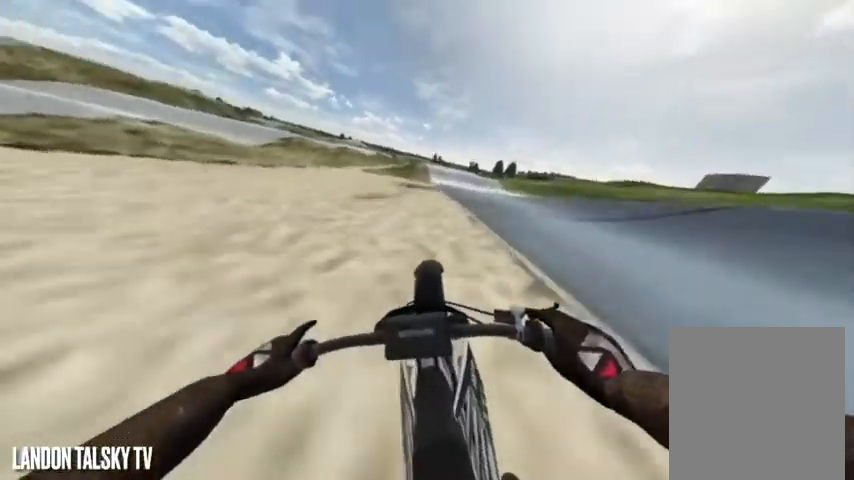
{"buttons": ["R2"], "left_stick": "center", "right_stick": "center", "events": [[292, "right_stick", "center"]]}
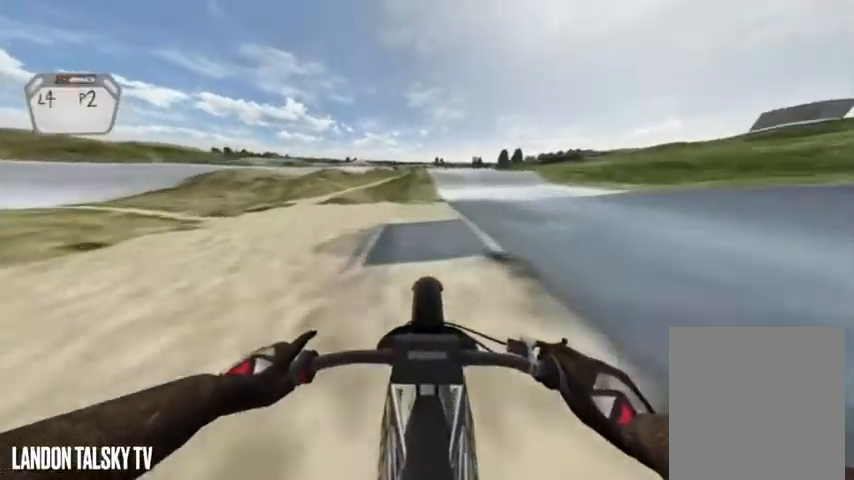
{"buttons": ["R2"], "left_stick": "right", "right_stick": "left", "events": [[250, "left_stick", "right"], [250, "right_stick", "left"]]}
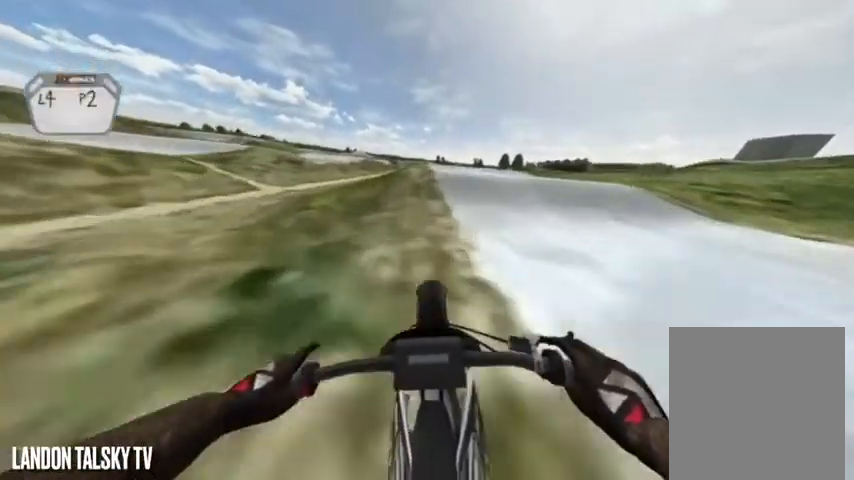
{"buttons": ["R2"], "left_stick": "center", "right_stick": "left", "events": [[208, "left_stick", "center"]]}
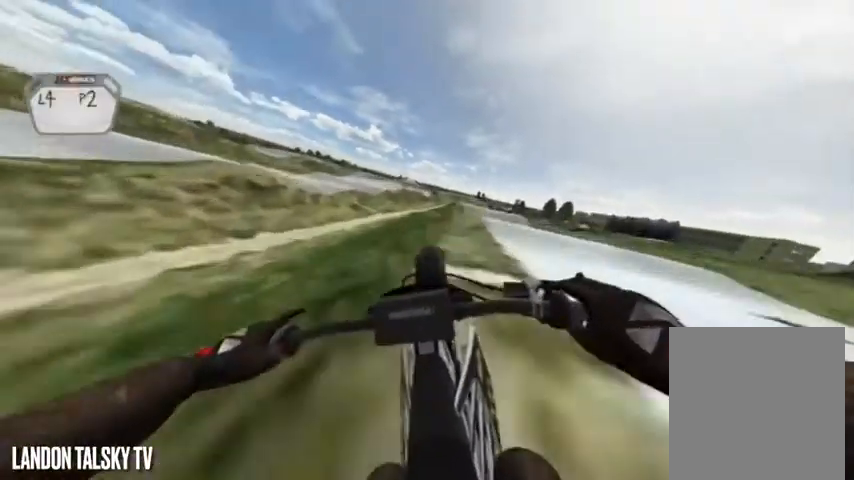
{"buttons": [], "left_stick": "left", "right_stick": "up", "events": [[42, "left_stick", "left"], [42, "right_stick", "up"], [292, "R2", "up"]]}
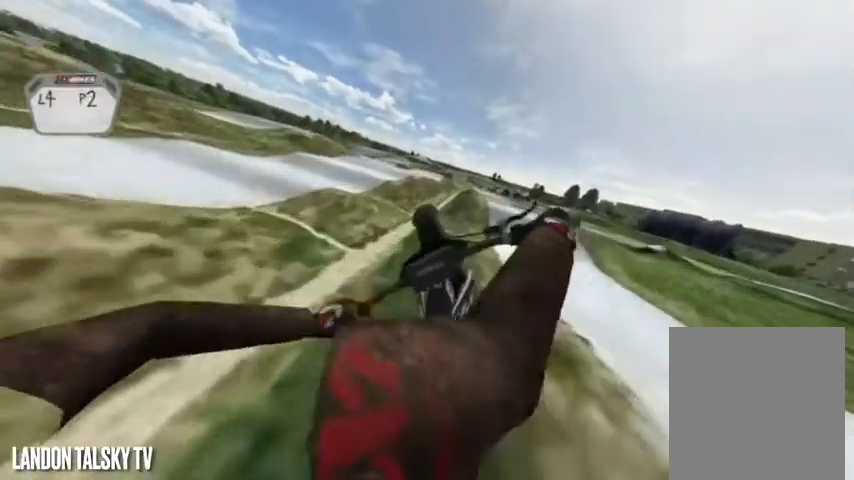
{"buttons": [], "left_stick": "down-left", "right_stick": "right", "events": [[42, "right_stick", "right"], [125, "left_stick", "down-left"]]}
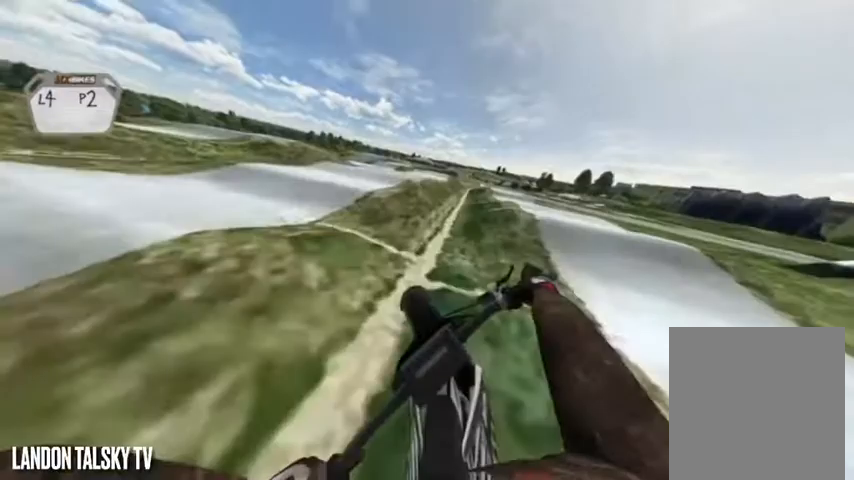
{"buttons": [], "left_stick": "right", "right_stick": "right", "events": [[42, "R2", "down"], [250, "R2", "up"], [292, "left_stick", "right"]]}
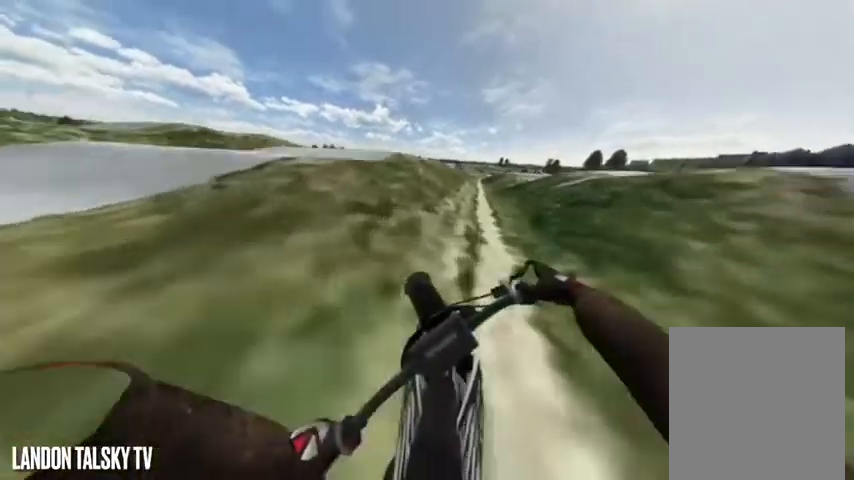
{"buttons": [], "left_stick": "center", "right_stick": "right", "events": [[42, "left_stick", "center"]]}